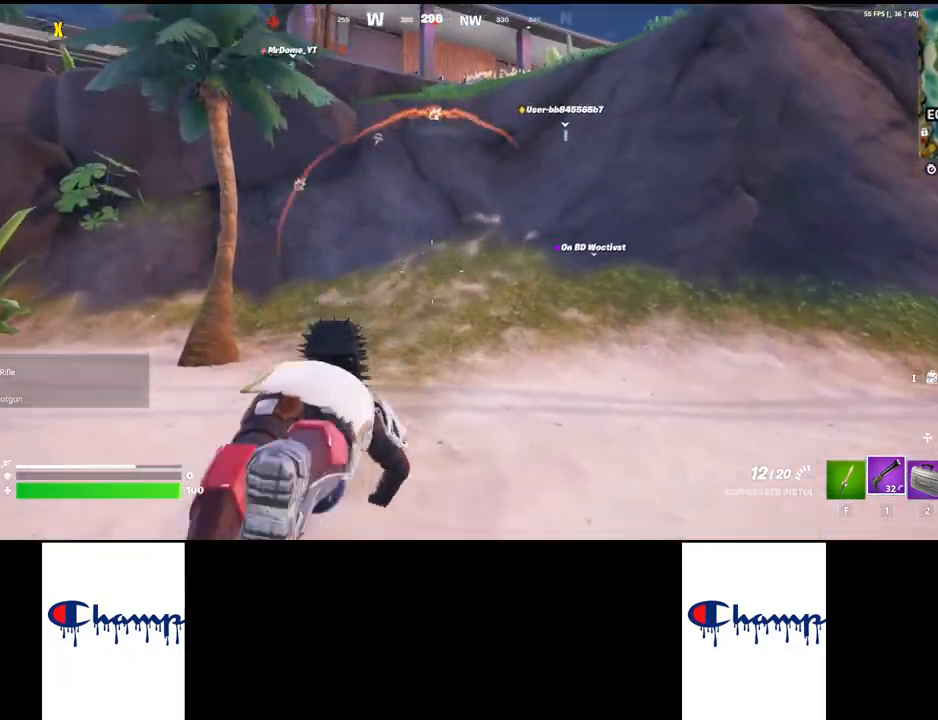
Gameplay with keyboard and mouse; each line is a JSON object with the keys and mouse buttons held at the frame after it. "events" lists presses ("down") and releases ("up") of "1", "2", "3", "4", "a", "alt", "c", "ctrl", "d", "e", "q", "r", "s", "shift", "space", "tab", "w", "x", "z", "mouse_left", "mouse_wheel", "mouse_right", "mouse_mb4" and "mouse_mb5" between this image and that frame as [ms after this image, input, new state], when the widget could be followed in between. "mouse_left", "mouse_wheel", "mouse_right", "mouse_mb4", "mouse_mb5" = the "left", "wheel", "right", "mb4", "mb5" buttons of the "mouse" list. No other keys are recorded. "wheel" means that the mouse wheel is clicked or scrolled. Mouse movement is not recorded.
{"keys": ["e", "w"], "mouse": [], "events": [[417, "e", "down"]]}
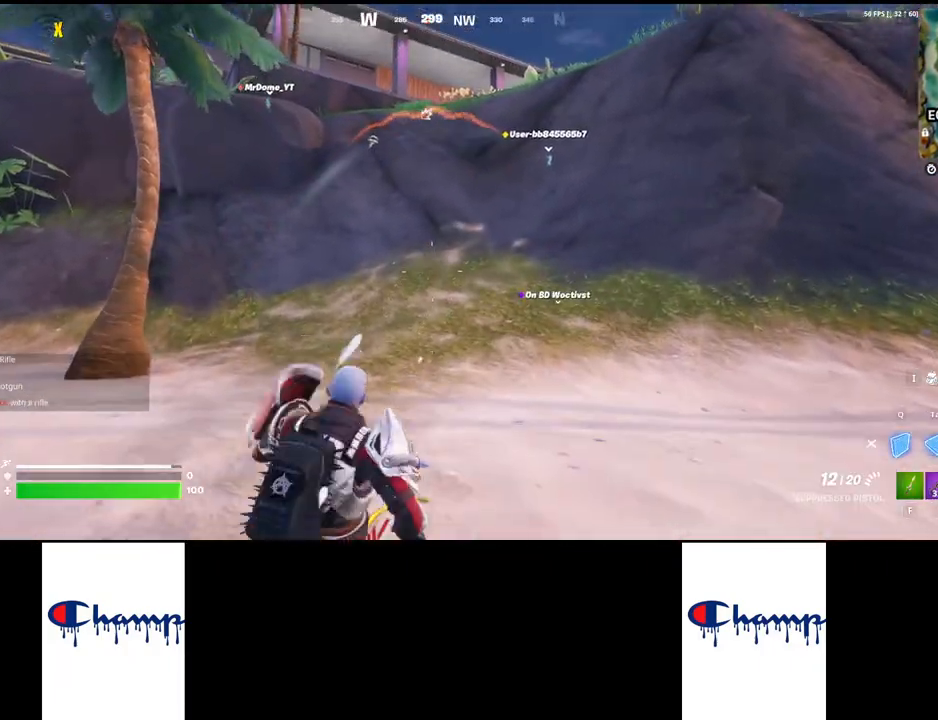
{"keys": ["w"], "mouse": [], "events": [[84, "e", "up"]]}
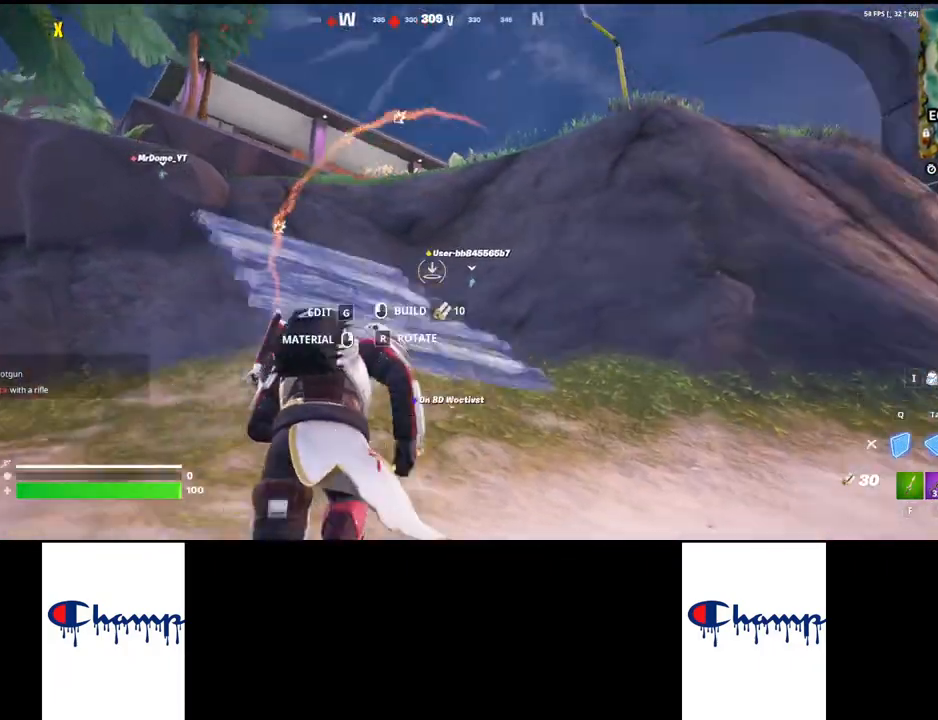
{"keys": ["space", "w"], "mouse": ["left"], "events": [[217, "mouse_left", "down"], [417, "space", "down"]]}
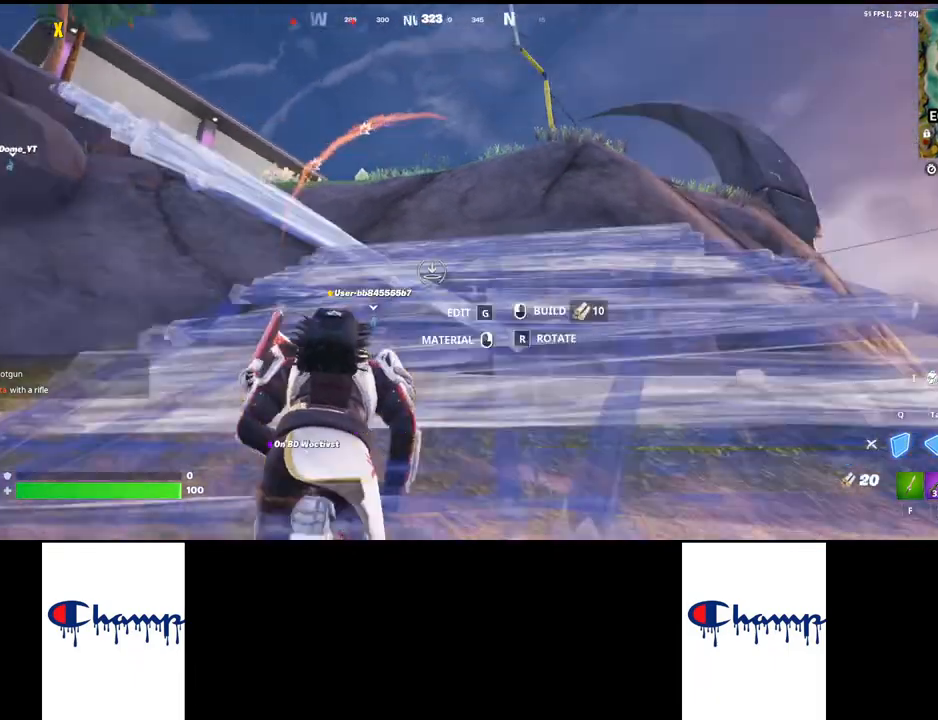
{"keys": ["space", "w"], "mouse": [], "events": [[117, "space", "up"], [200, "mouse_left", "up"], [267, "space", "down"]]}
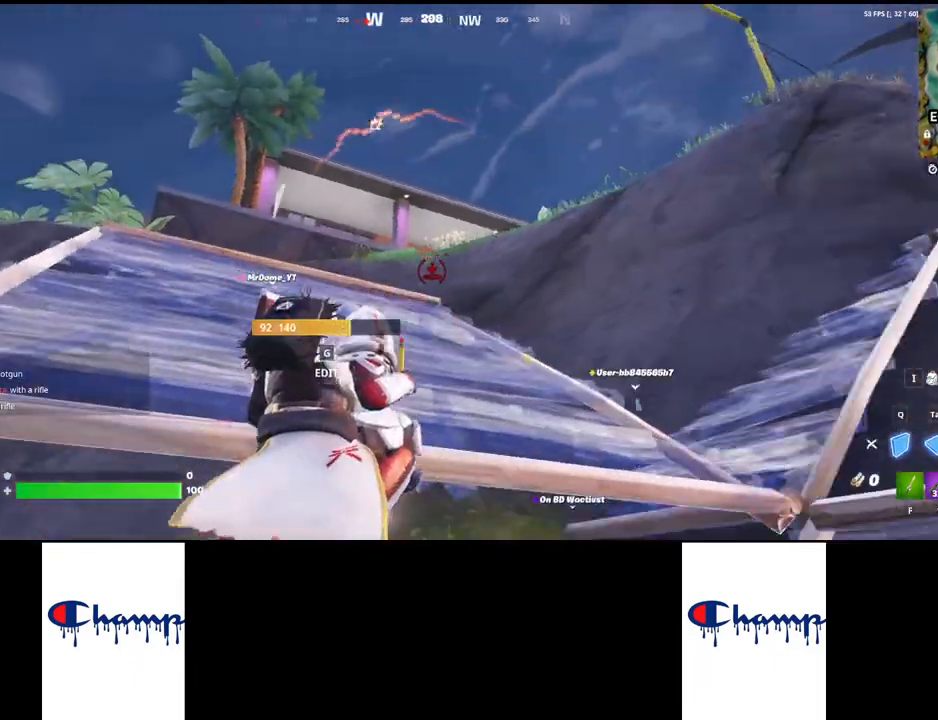
{"keys": ["w"], "mouse": [], "events": [[434, "space", "up"]]}
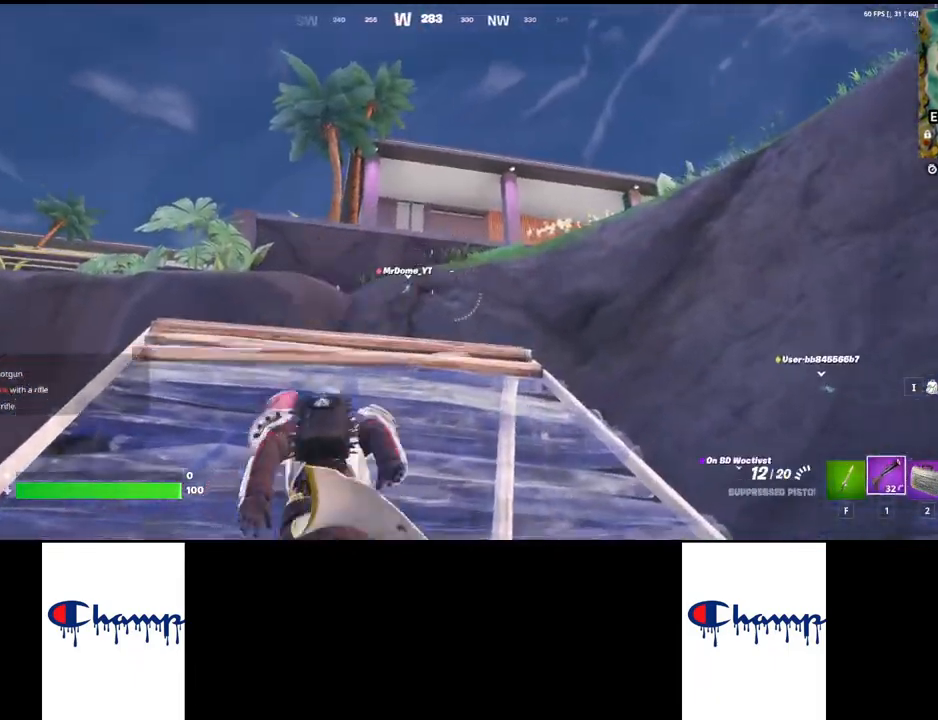
{"keys": ["w"], "mouse": ["left"], "events": [[67, "mouse_left", "down"]]}
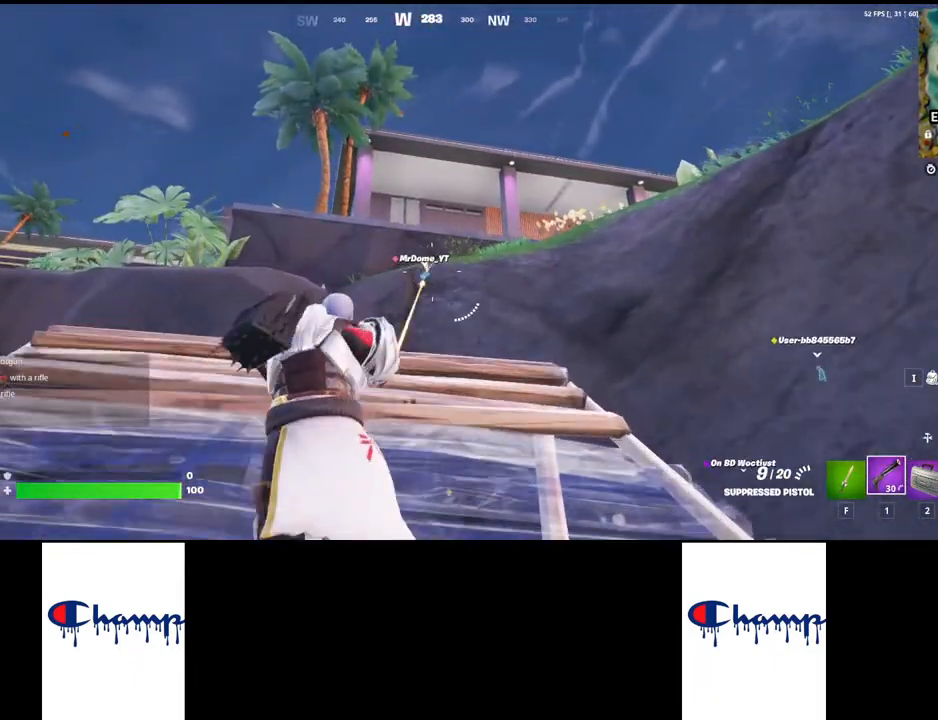
{"keys": ["w"], "mouse": [], "events": [[34, "mouse_left", "up"], [117, "mouse_left", "down"], [234, "mouse_left", "up"]]}
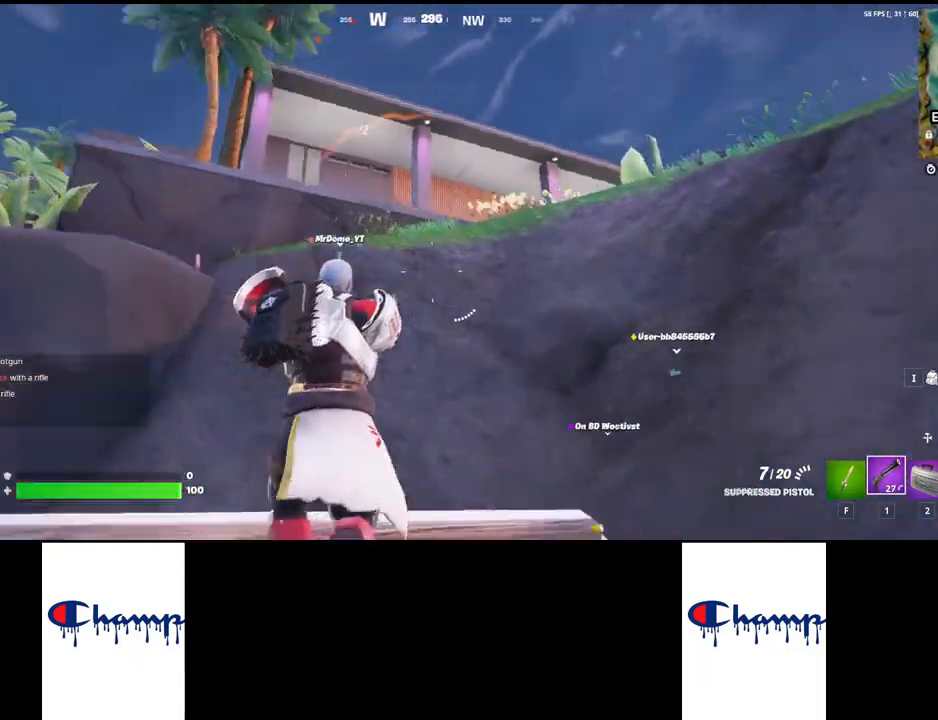
{"keys": ["w"], "mouse": [], "events": [[84, "space", "down"], [350, "space", "up"]]}
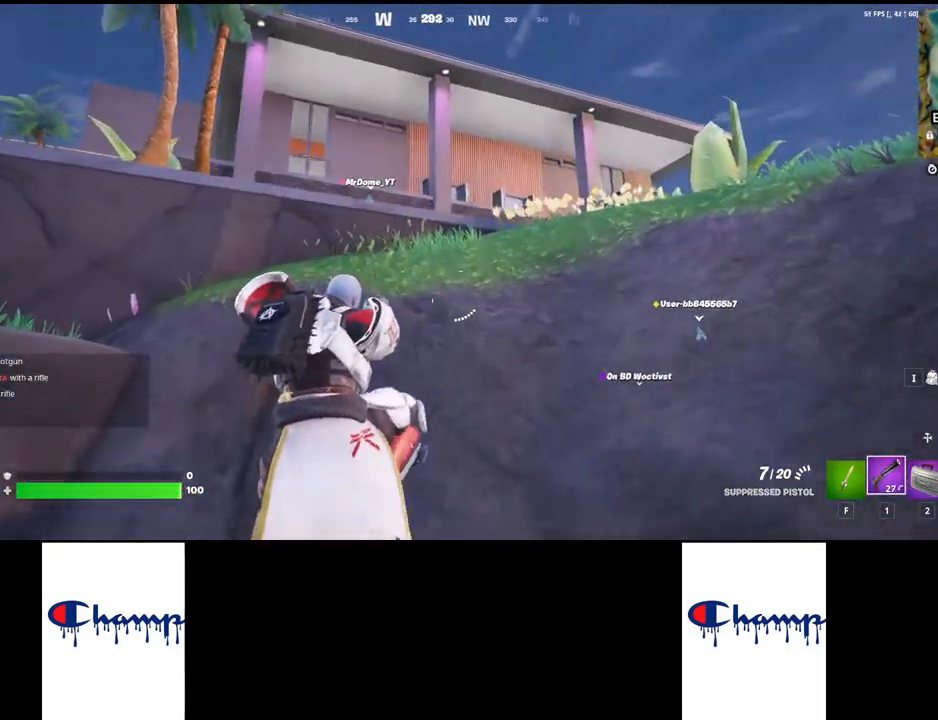
{"keys": ["space", "w"], "mouse": [], "events": [[200, "space", "down"]]}
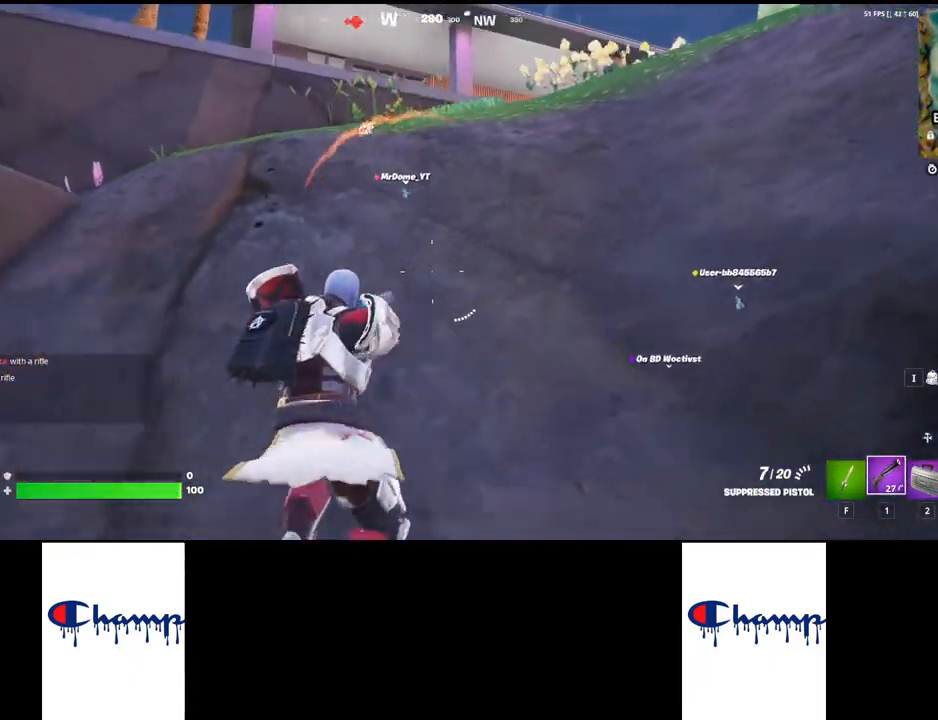
{"keys": ["w"], "mouse": [], "events": [[184, "space", "up"]]}
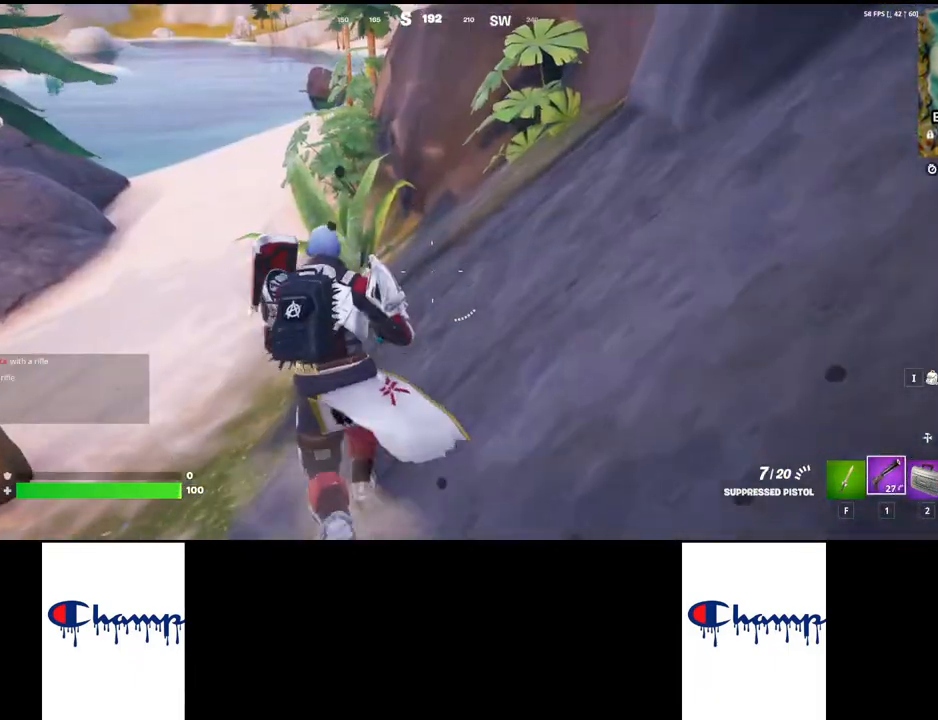
{"keys": ["w"], "mouse": [], "events": []}
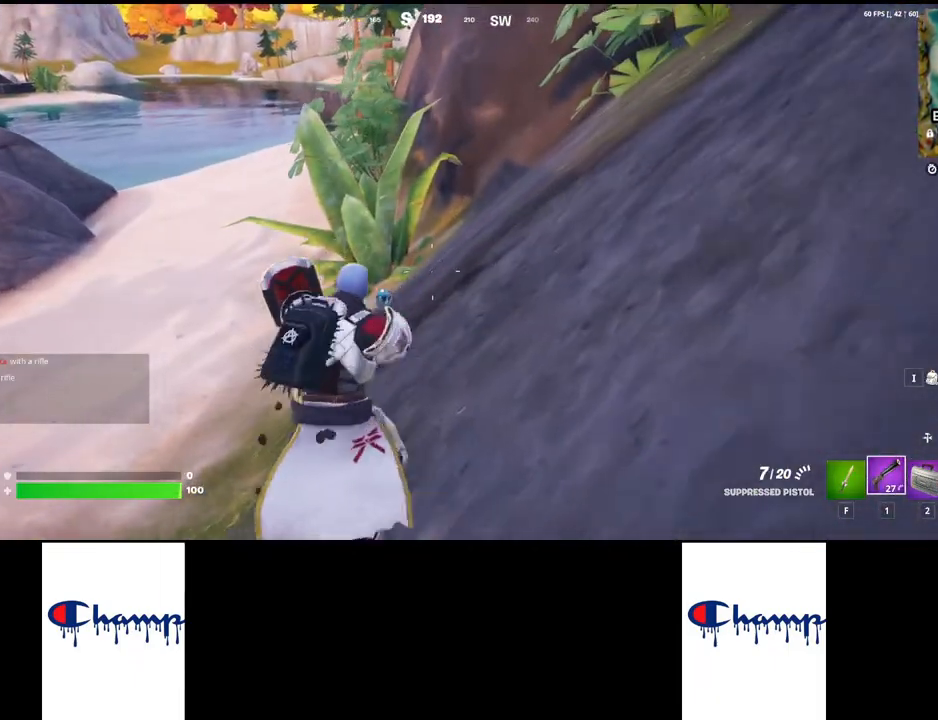
{"keys": ["w"], "mouse": [], "events": [[267, "r", "down"], [367, "r", "up"]]}
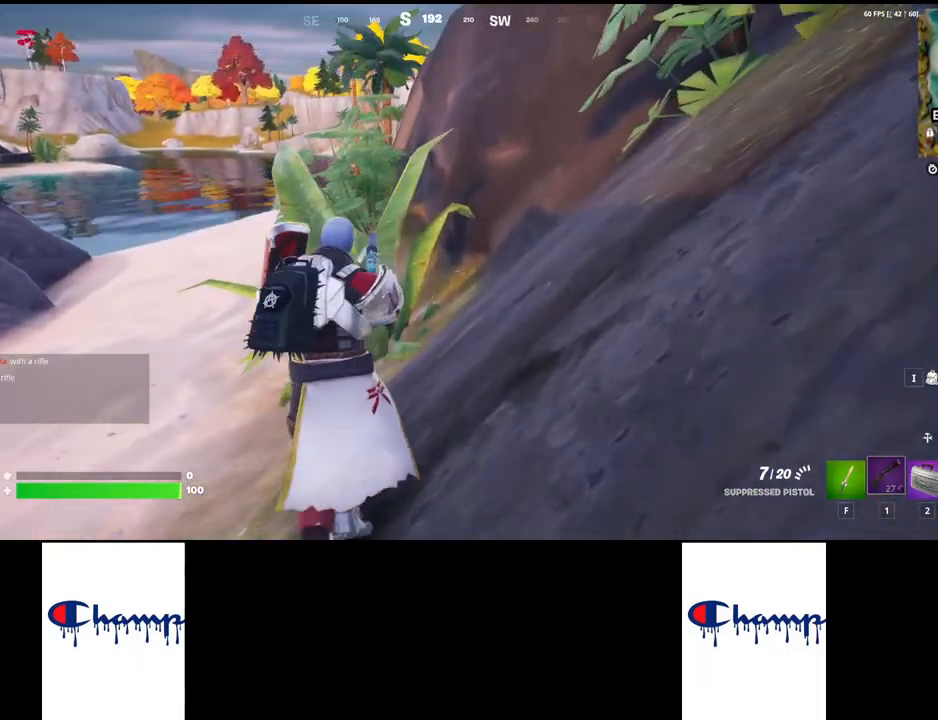
{"keys": ["d", "w"], "mouse": [], "events": [[450, "d", "down"]]}
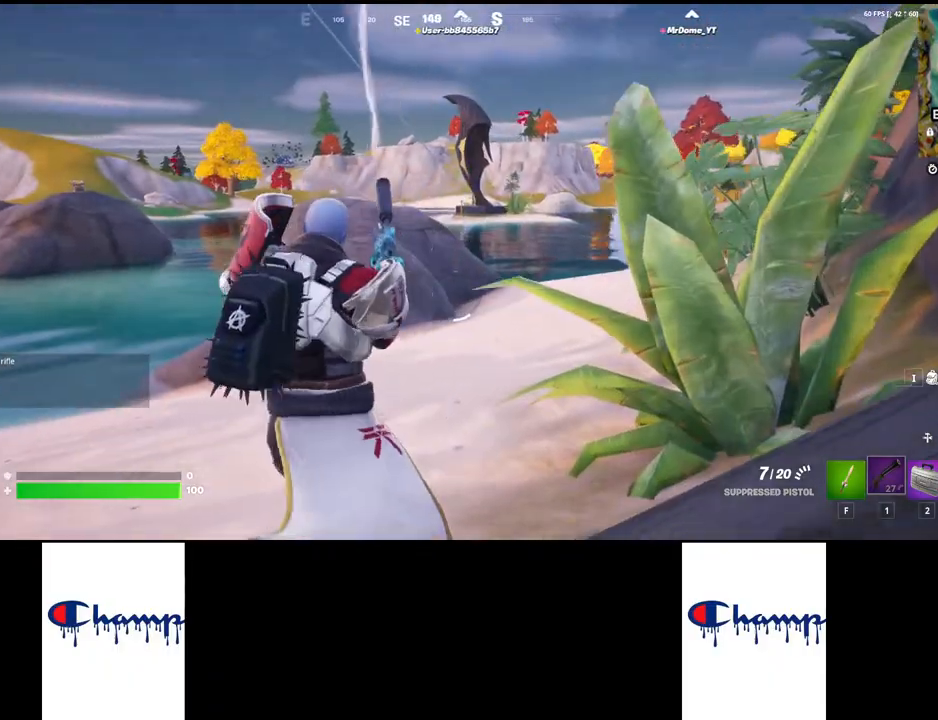
{"keys": ["d"], "mouse": [], "events": [[84, "w", "up"]]}
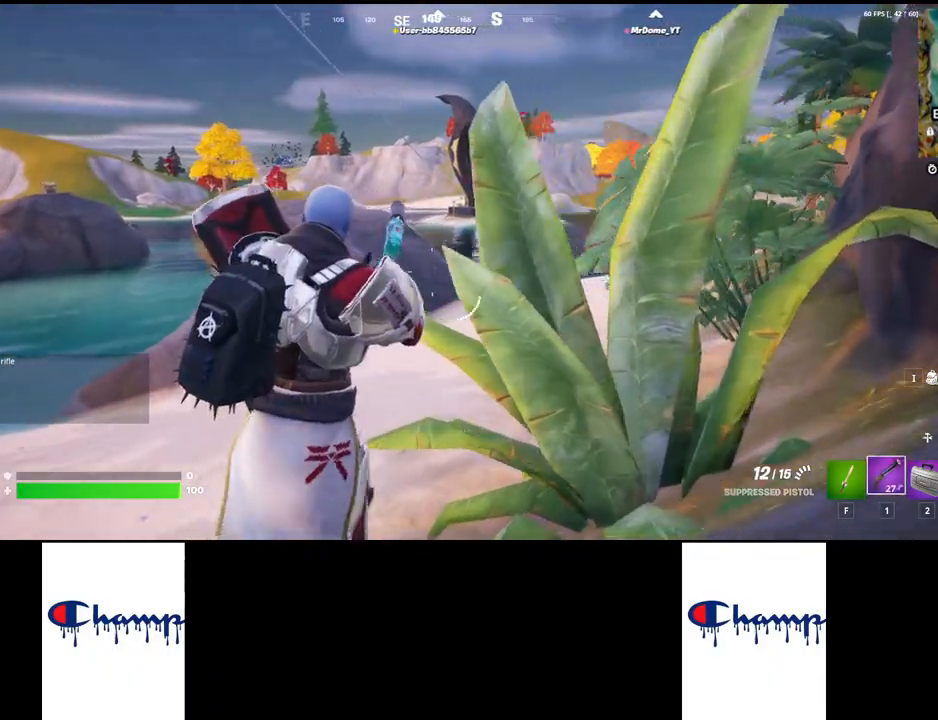
{"keys": ["shift", "w"], "mouse": [], "events": [[150, "d", "up"], [200, "w", "down"], [317, "shift", "down"]]}
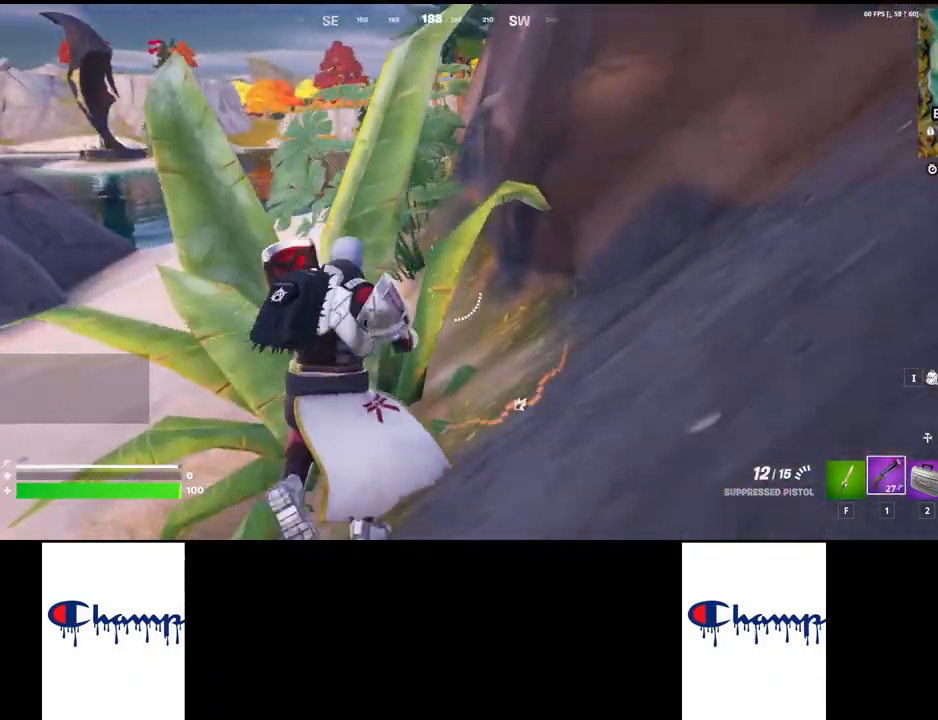
{"keys": ["shift", "w"], "mouse": [], "events": []}
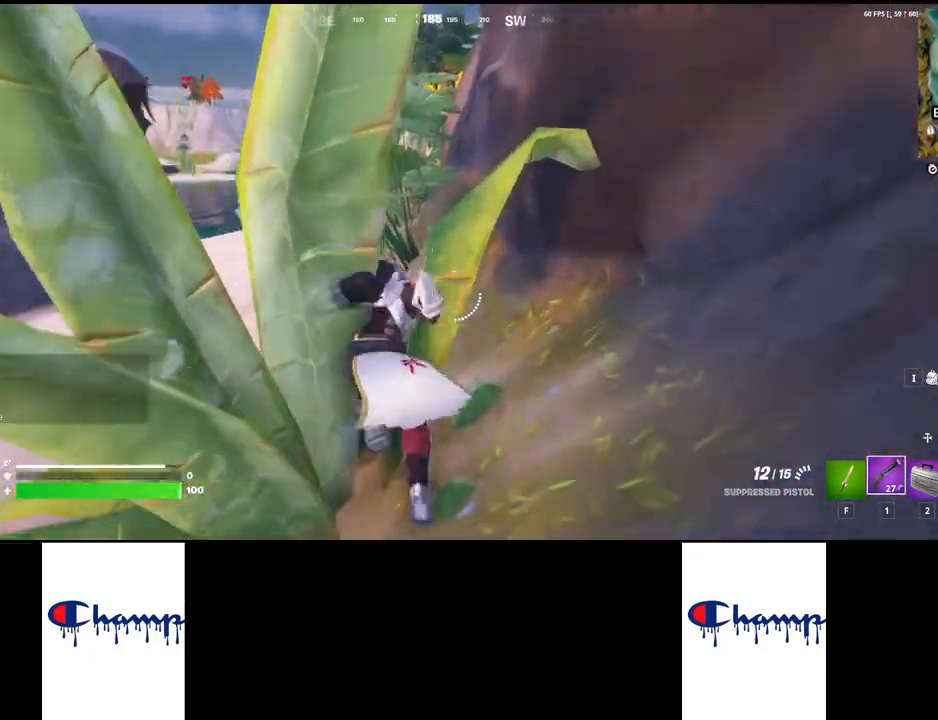
{"keys": ["shift", "w"], "mouse": [], "events": []}
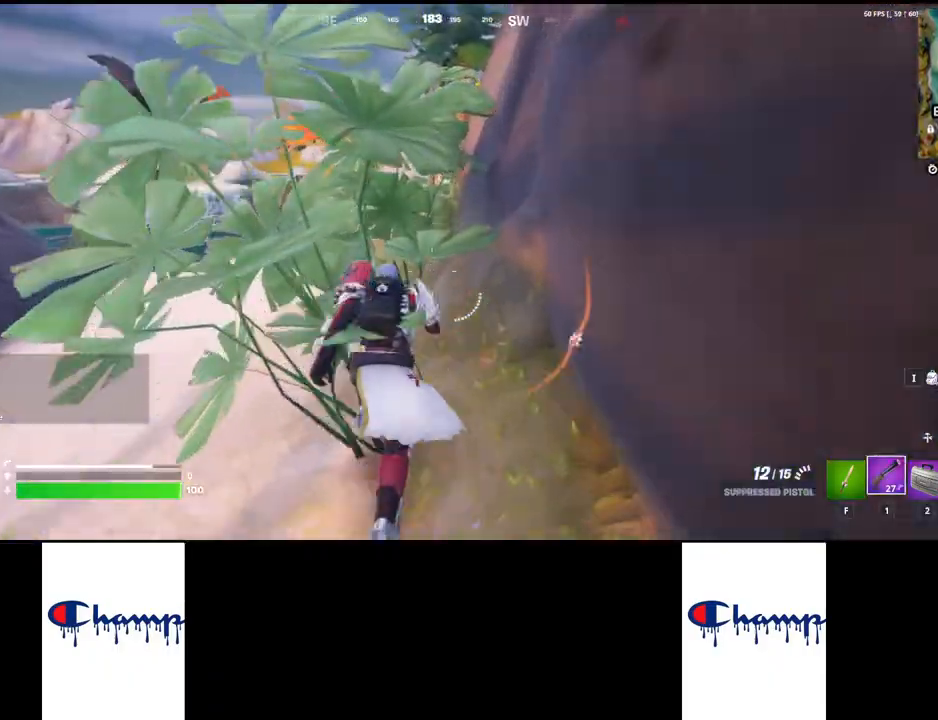
{"keys": ["shift", "w"], "mouse": [], "events": []}
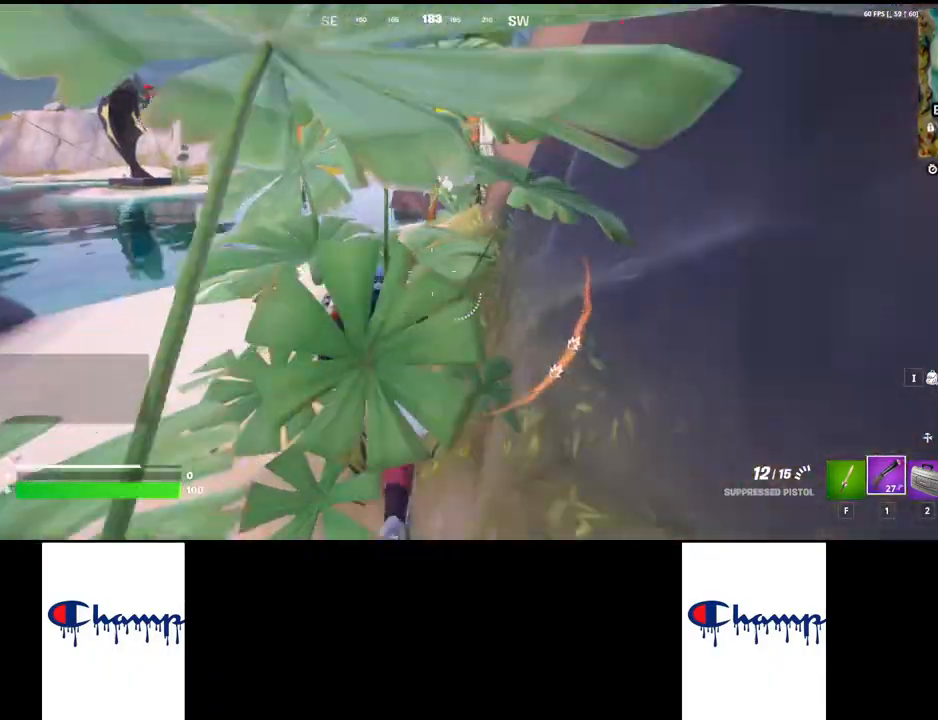
{"keys": ["shift", "w"], "mouse": [], "events": []}
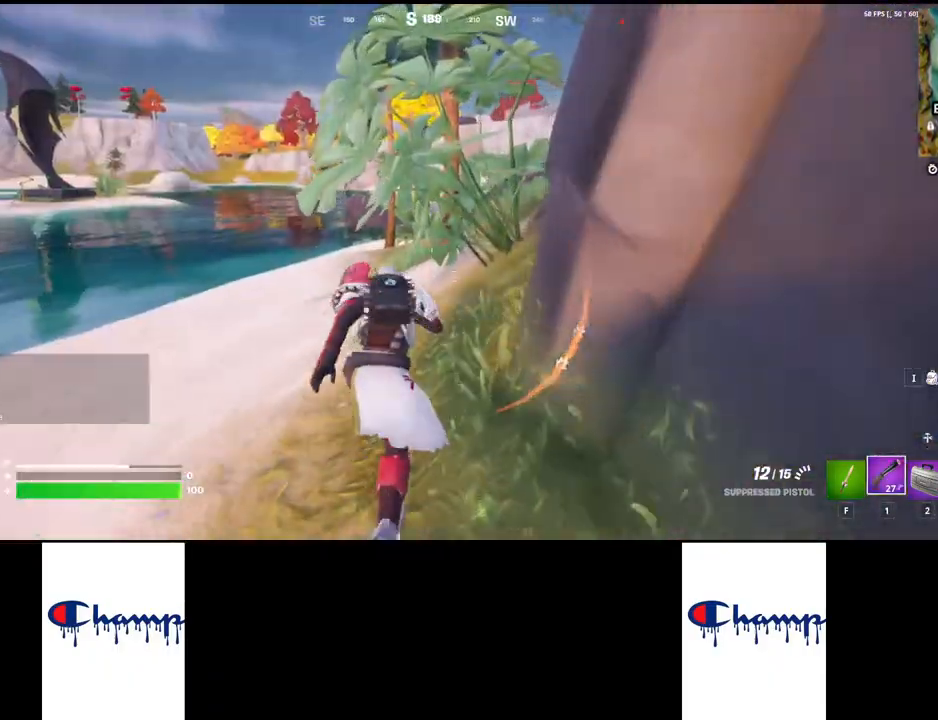
{"keys": ["shift", "w"], "mouse": [], "events": []}
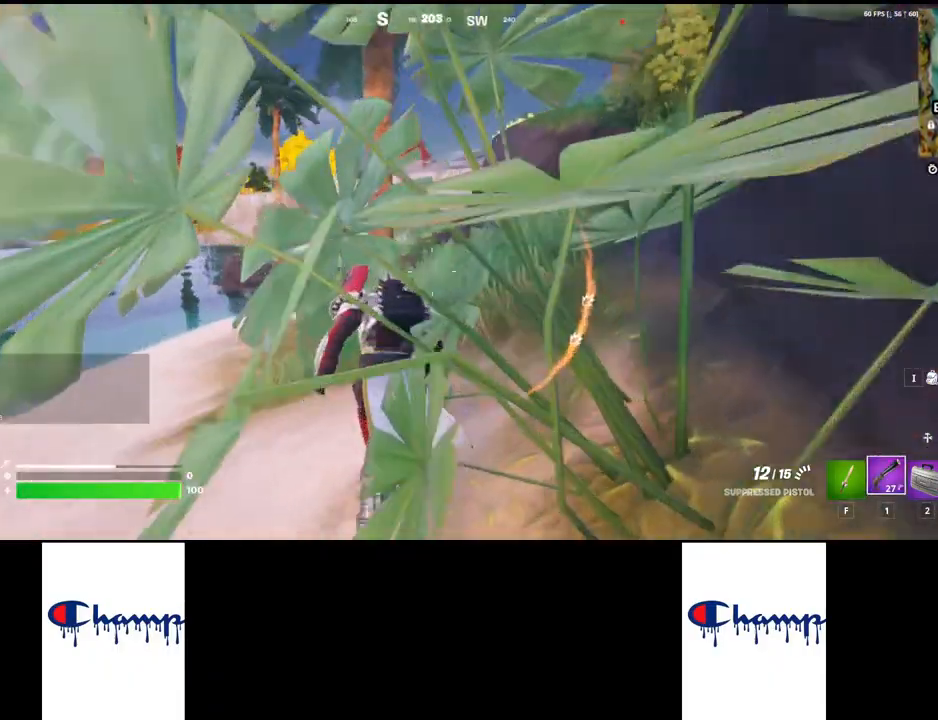
{"keys": ["shift", "w"], "mouse": [], "events": []}
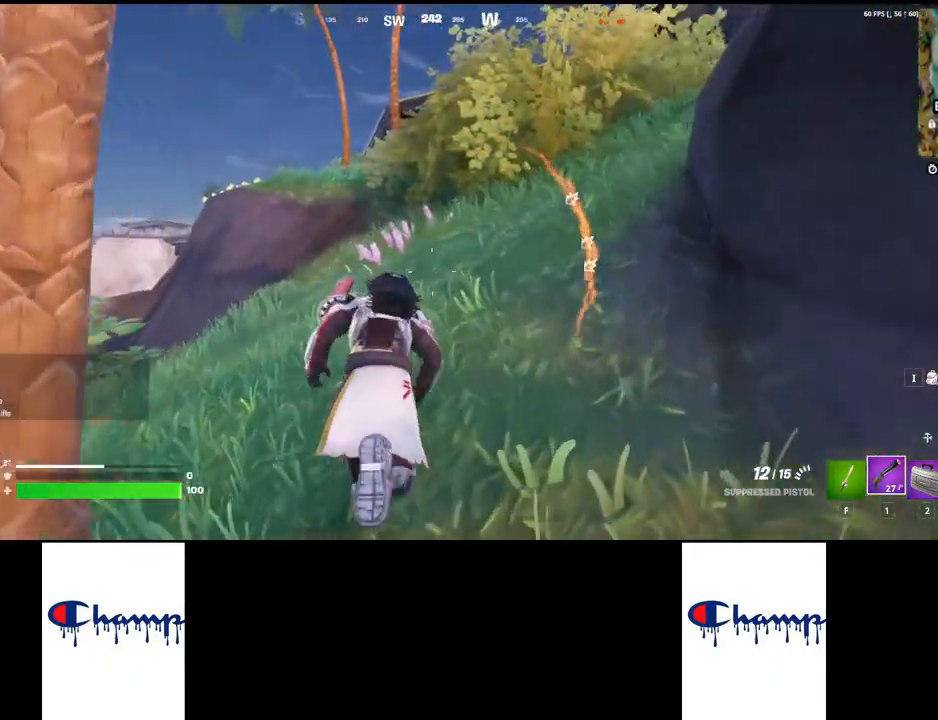
{"keys": ["shift", "w"], "mouse": [], "events": []}
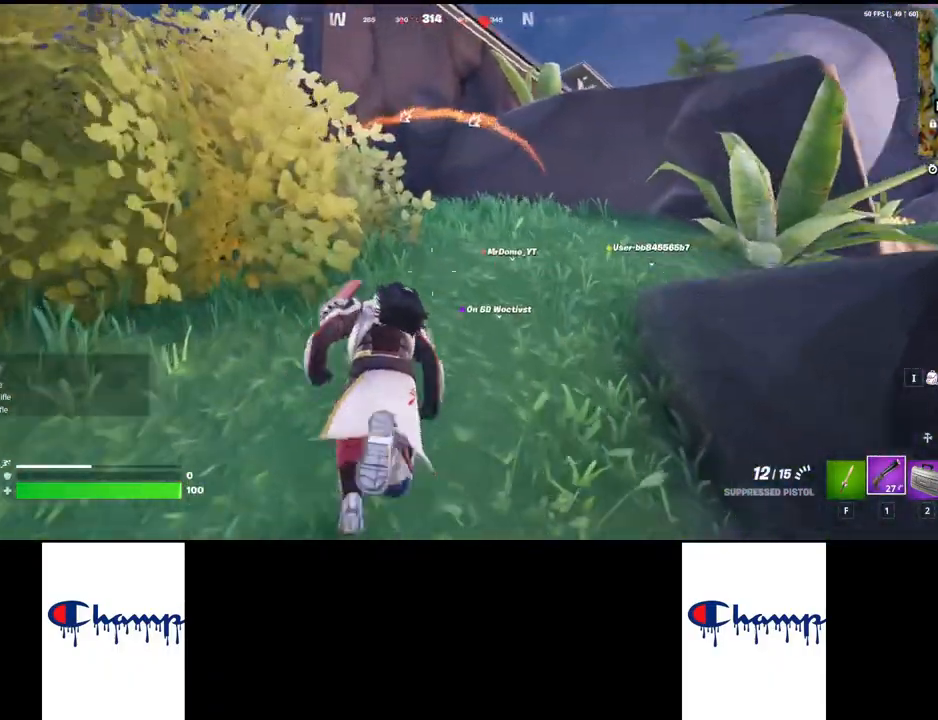
{"keys": ["shift", "w"], "mouse": [], "events": []}
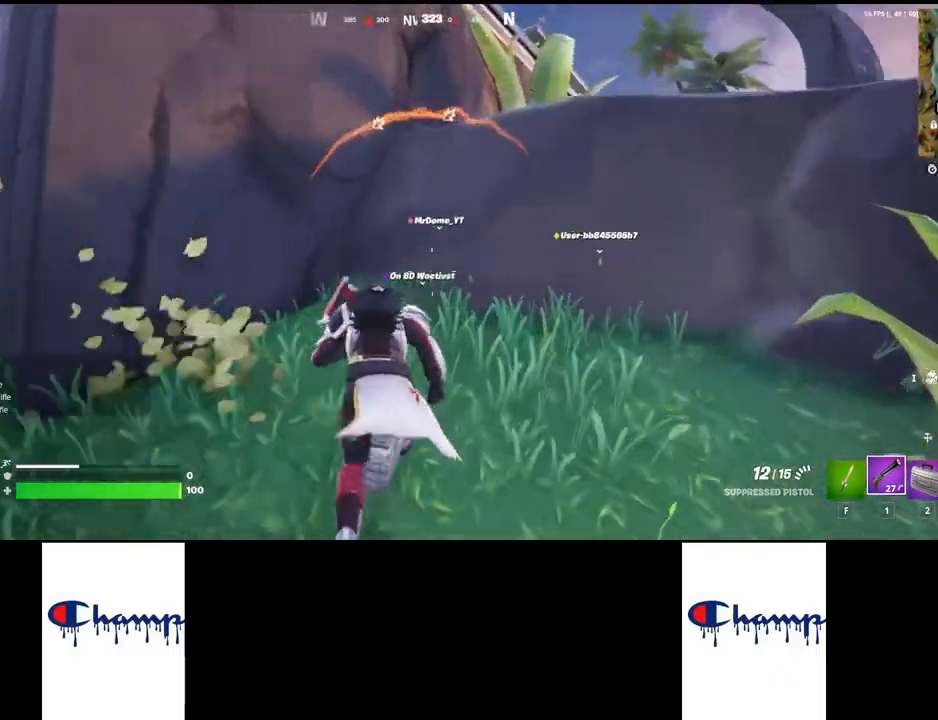
{"keys": ["shift", "w"], "mouse": [], "events": [[50, "space", "down"], [334, "space", "up"]]}
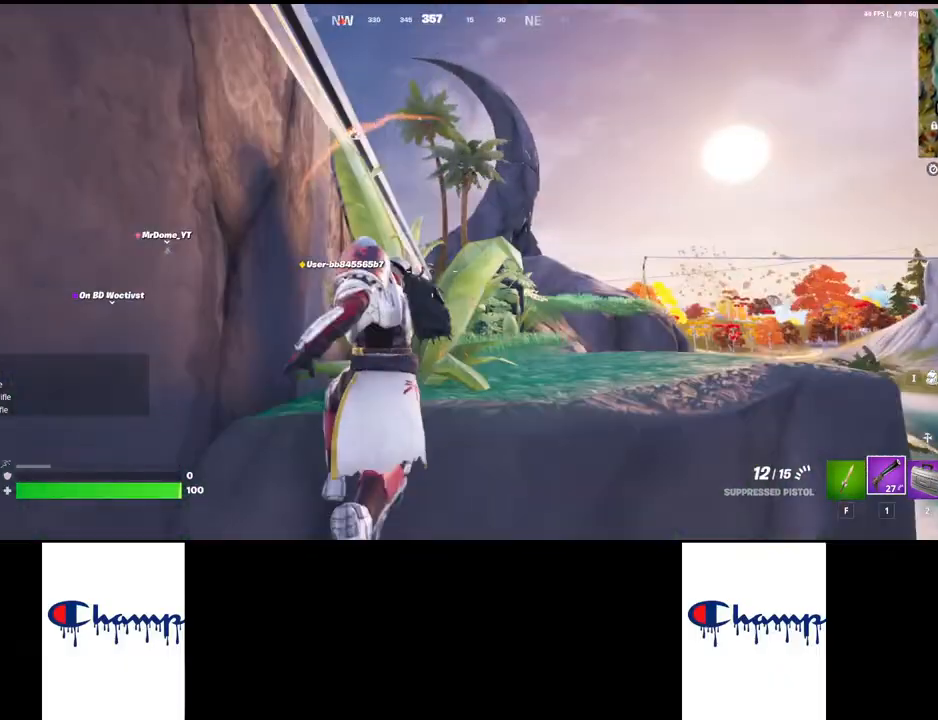
{"keys": ["shift", "w"], "mouse": [], "events": []}
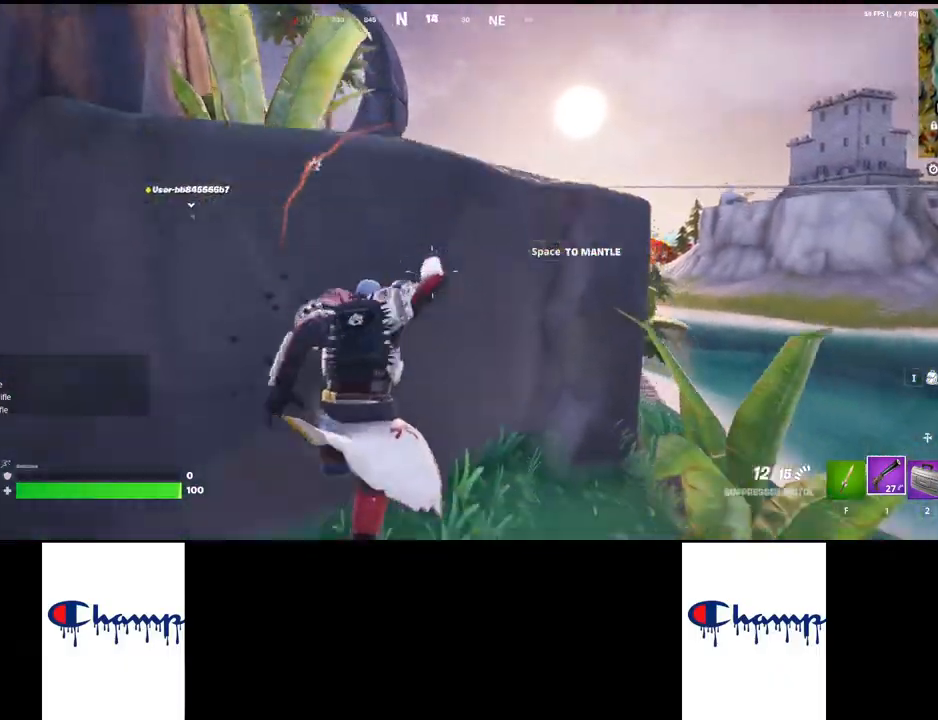
{"keys": ["space", "w"], "mouse": [], "events": [[100, "space", "down"], [350, "shift", "up"]]}
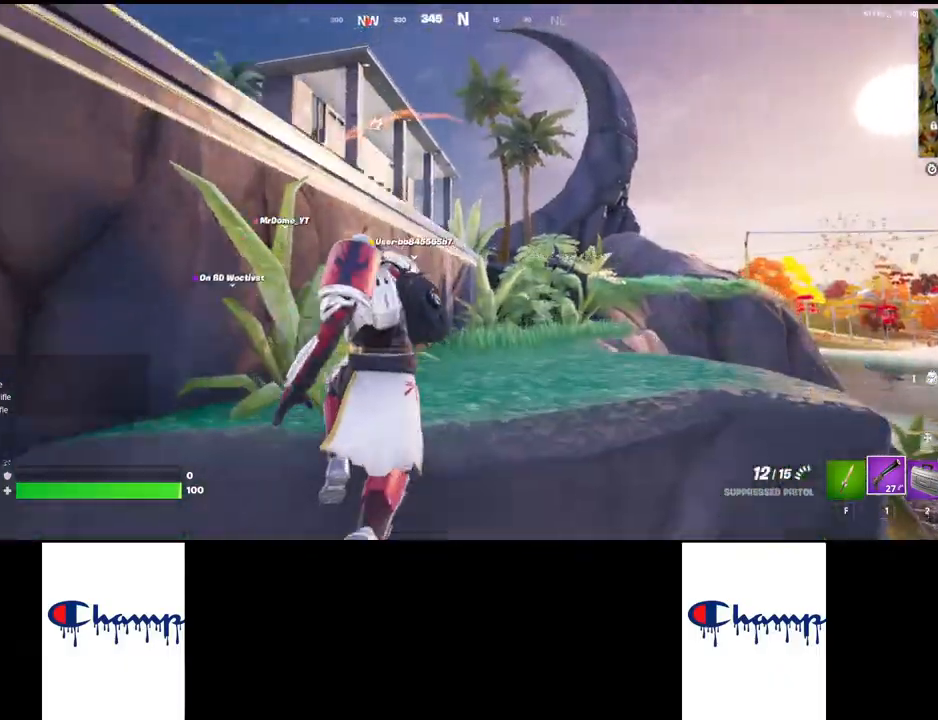
{"keys": ["w"], "mouse": [], "events": [[417, "space", "up"]]}
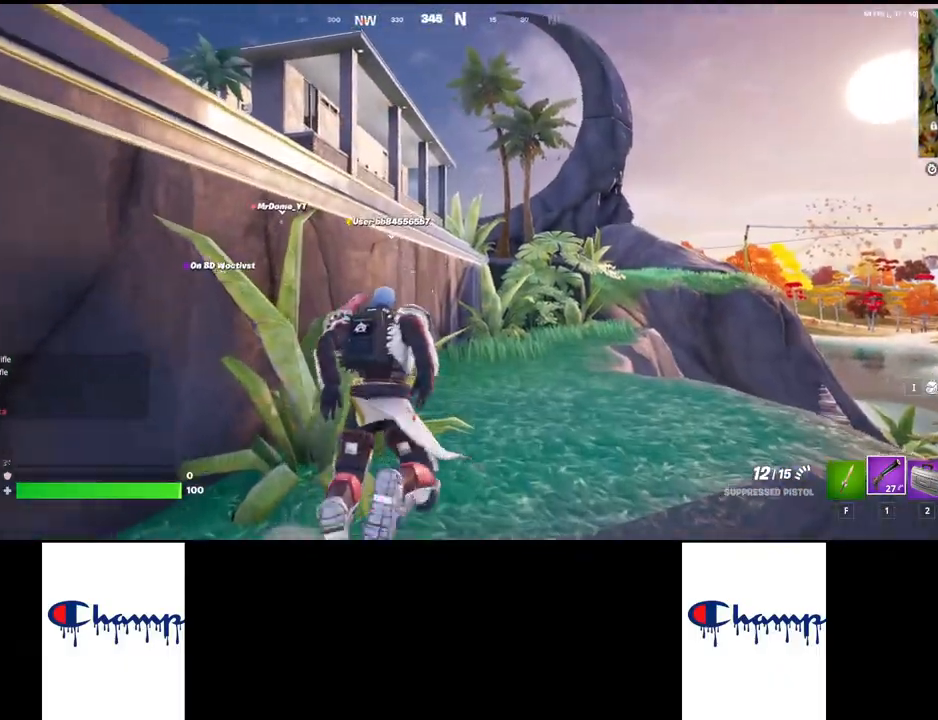
{"keys": ["space", "w"], "mouse": [], "events": [[317, "space", "down"]]}
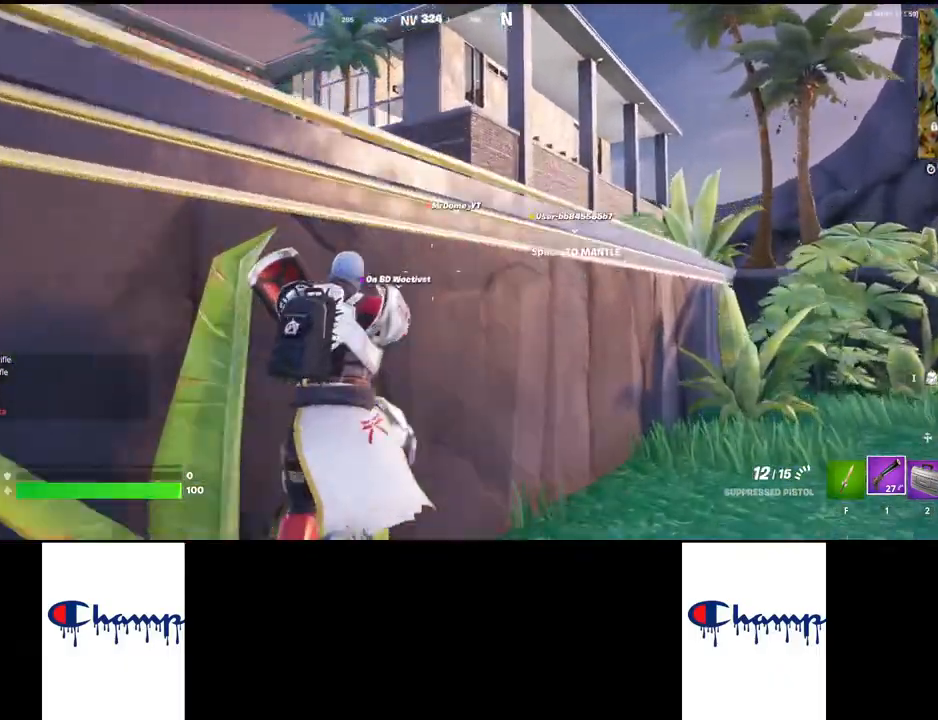
{"keys": ["space", "w"], "mouse": [], "events": [[17, "space", "up"], [84, "space", "down"]]}
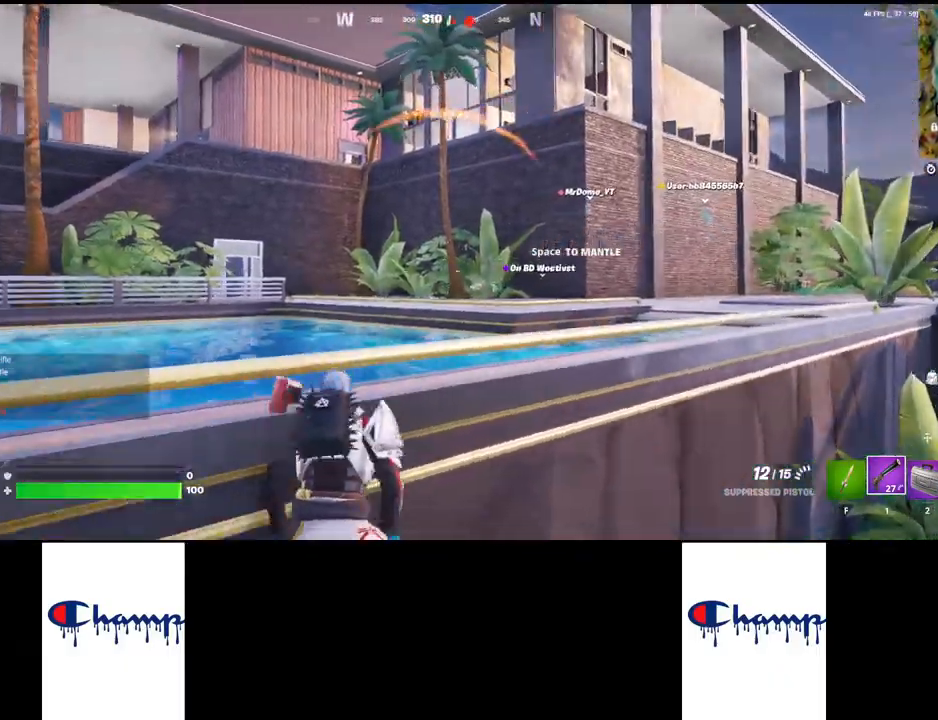
{"keys": ["w"], "mouse": [], "events": [[217, "space", "up"]]}